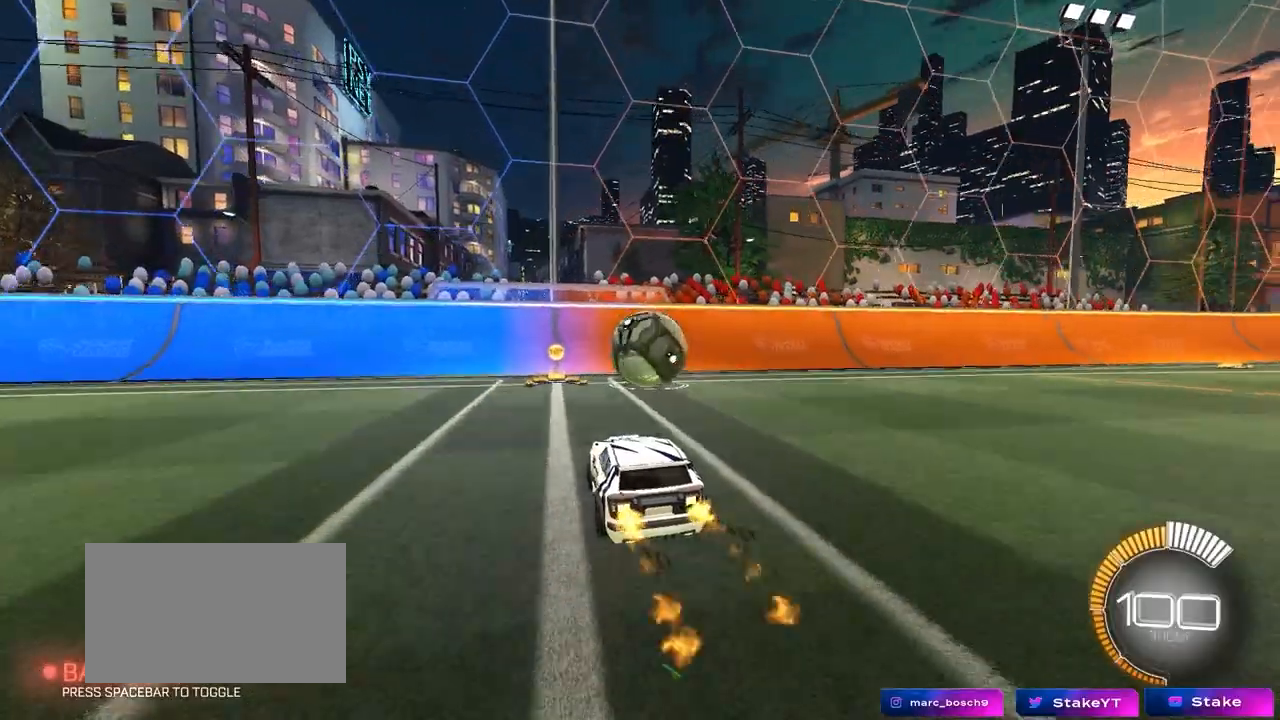
Gameplay with keyboard and mouse; each line is a JSON object with the keys and mouse buttons held at the frame after it. "events" lists presses ("down") and releases ("up") of "1", "2", "3", "4", "5", "a", "alt", "c", "caps_lock", "ctrl", "d", "e", "f", "g", "q", "r", "s", "shift", "space", "t", "tab", "v", "w", "x", "z", "mouse_left", "mouse_wheel" and "mouse_right" between this image and that frame as [ms after this image, input, new state], when the widget could be followed in between. "mouse_left", "mouse_wheel", "mouse_right" = the "left", "wheel", "right" buttons of the "mouse" list. No other keys are recorded. "wheel" means that the mouse wheel is clicked or scrolled. "mouse_move" is the direction in which the mouse moves at that frame (one of eight, or "still"), when it could be read.
{"keys": ["w"], "mouse": ["left"], "mouse_move": "still", "events": [[267, "d", "down"], [300, "d", "up"], [300, "mouse_left", "up"], [483, "mouse_left", "down"]]}
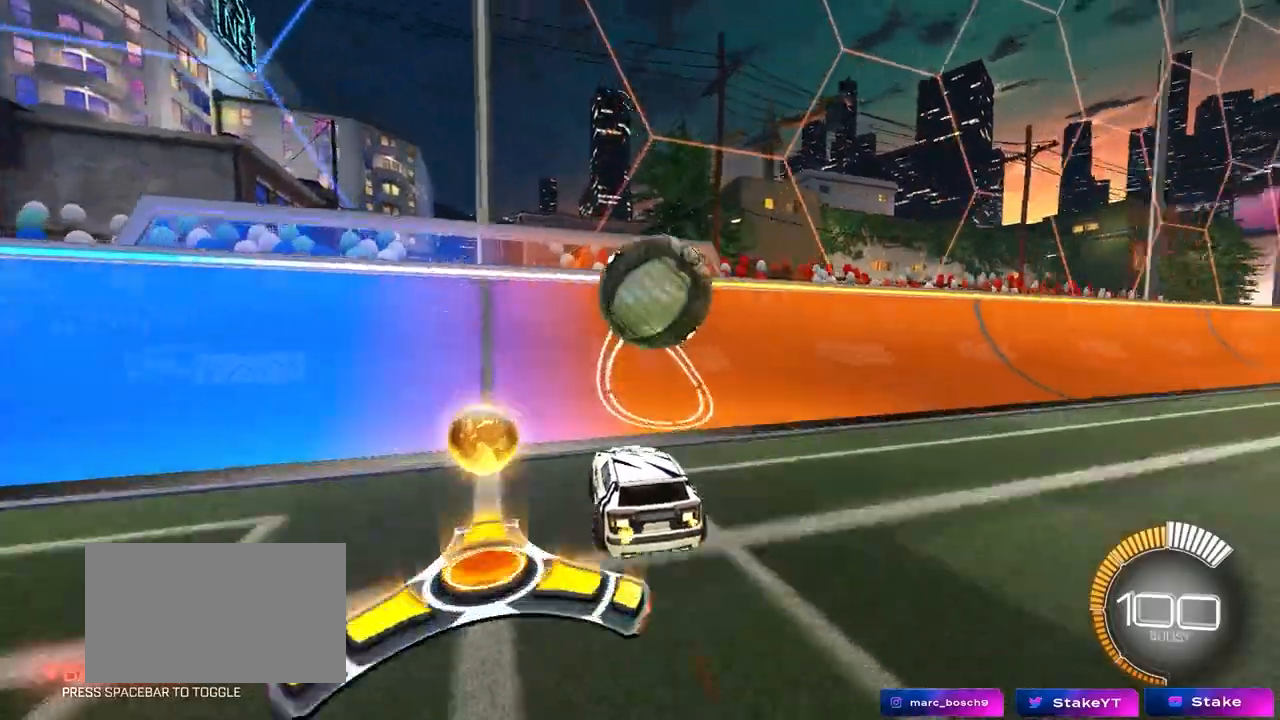
{"keys": ["d", "s"], "mouse": ["right"], "mouse_move": "down-left", "events": [[183, "d", "down"], [183, "mouse_left", "up"], [267, "d", "up"], [317, "d", "down"], [417, "mouse_right", "down"], [417, "s", "down"], [417, "w", "up"]]}
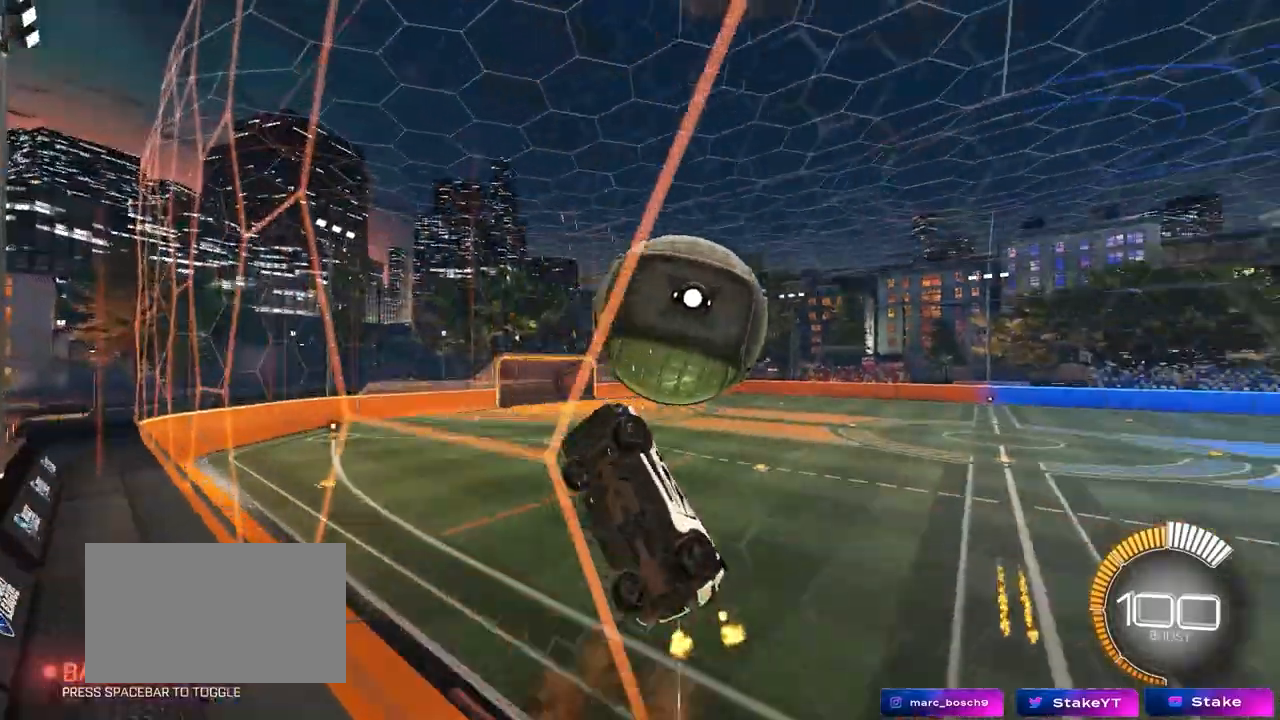
{"keys": ["a", "shift", "w"], "mouse": ["left"], "mouse_move": "still", "events": [[50, "a", "down"], [50, "d", "up"], [50, "shift", "down"], [150, "mouse_right", "up"], [233, "mouse_left", "down"], [333, "s", "up"], [433, "w", "down"]]}
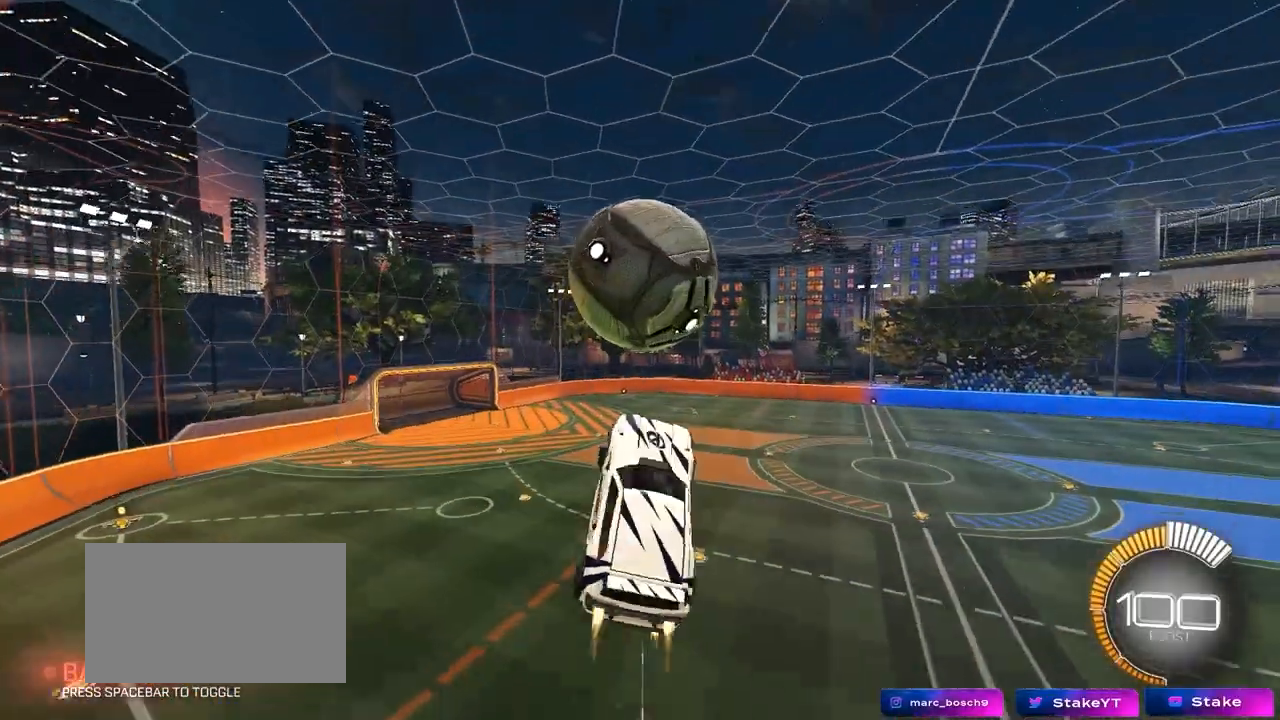
{"keys": ["a", "s"], "mouse": [], "mouse_move": "still", "events": [[17, "mouse_left", "up"], [117, "w", "up"], [167, "mouse_left", "down"], [250, "mouse_left", "up"], [250, "s", "down"], [350, "mouse_left", "down"], [483, "mouse_left", "up"], [483, "shift", "up"]]}
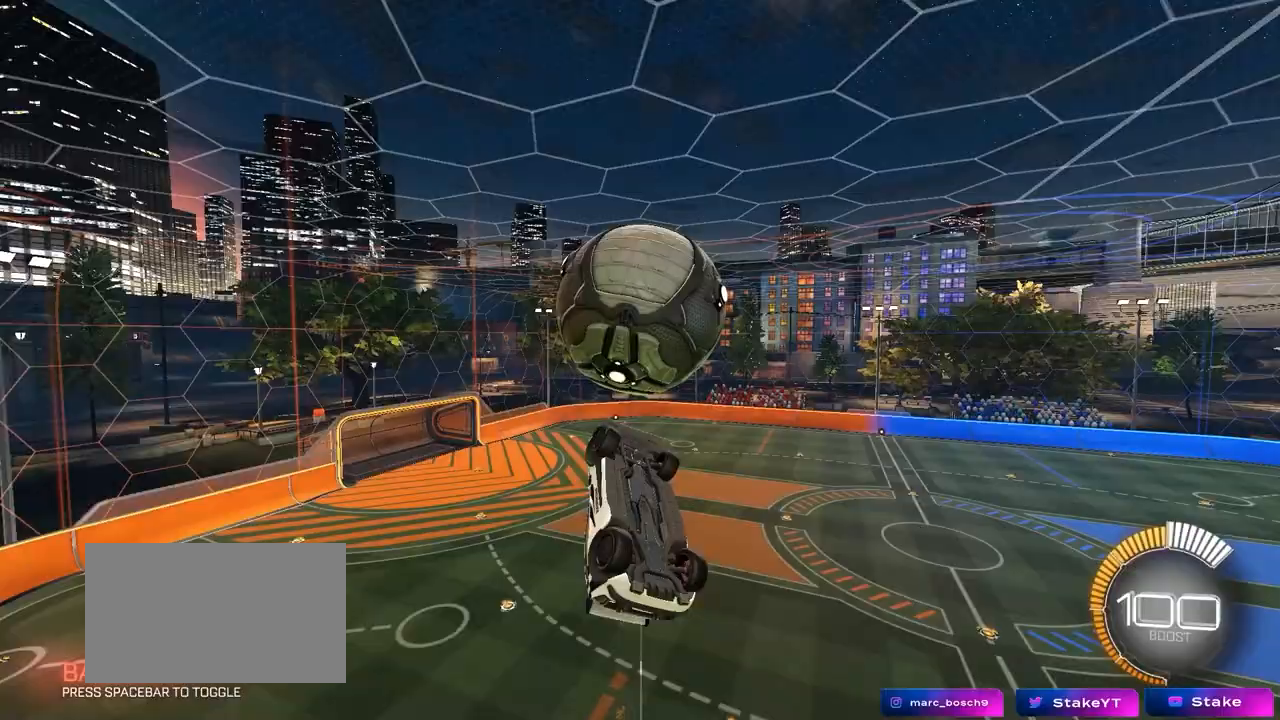
{"keys": ["d", "shift", "w"], "mouse": [], "mouse_move": "still", "events": [[217, "s", "up"], [267, "a", "up"], [267, "d", "down"], [417, "shift", "down"], [450, "w", "down"]]}
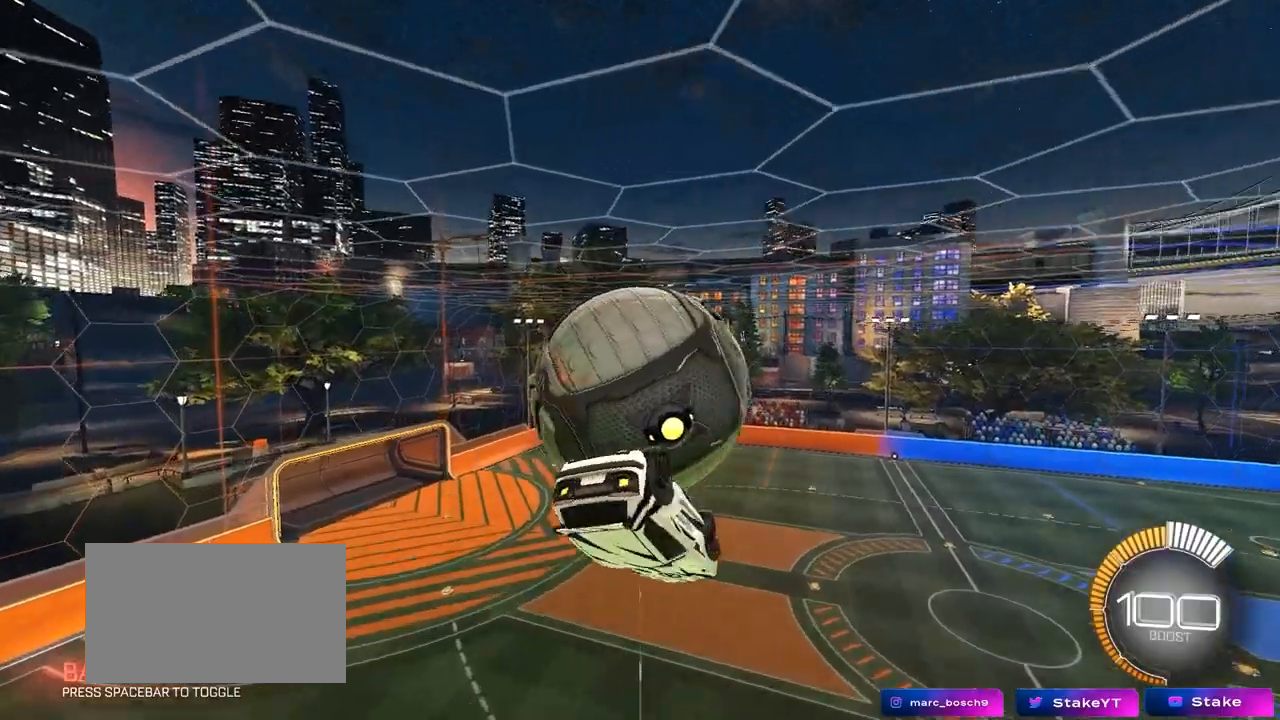
{"keys": ["a"], "mouse": [], "mouse_move": "still", "events": [[50, "d", "up"], [100, "a", "down"], [333, "shift", "up"], [383, "w", "up"]]}
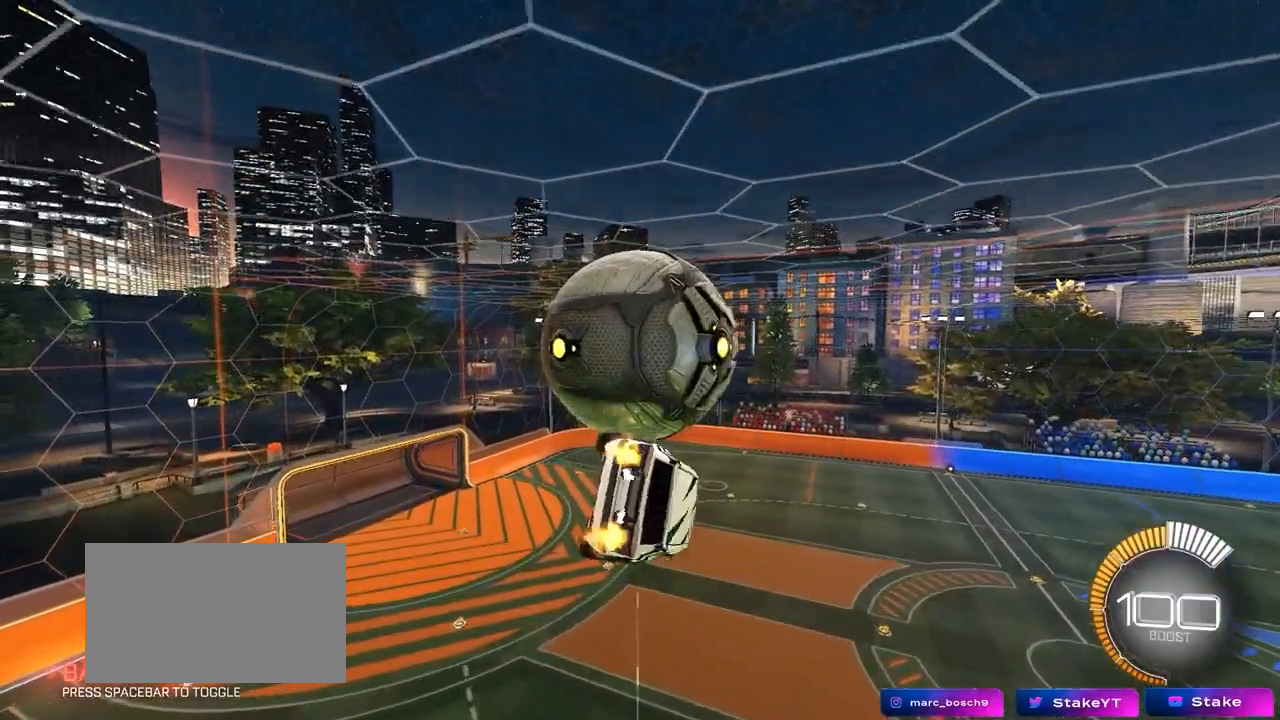
{"keys": ["s", "shift"], "mouse": ["left"], "mouse_move": "still", "events": [[17, "mouse_left", "down"], [17, "s", "down"], [200, "mouse_left", "up"], [300, "d", "down"], [300, "shift", "down"], [350, "a", "up"], [350, "d", "up"], [450, "mouse_left", "down"]]}
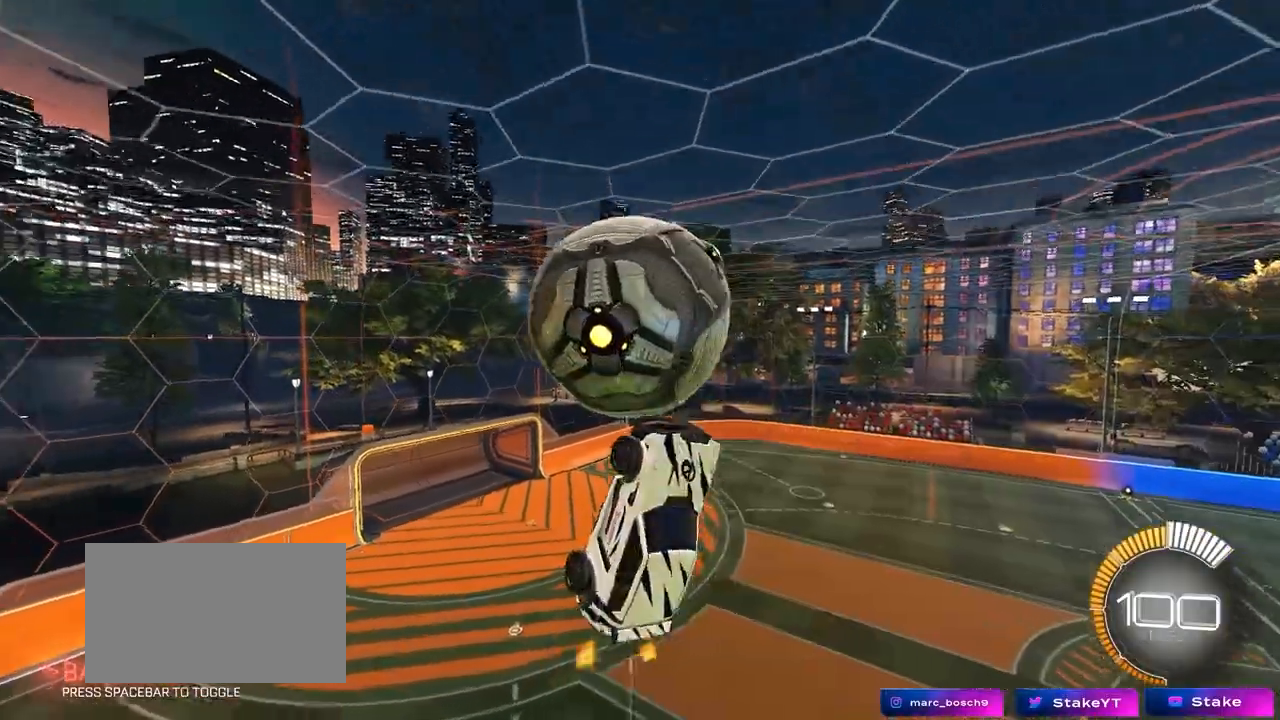
{"keys": ["s", "shift"], "mouse": ["left", "right"], "events": [[33, "d", "down"], [83, "a", "down"], [133, "d", "up"], [183, "a", "up"], [317, "a", "down"], [317, "mouse_left", "up"], [367, "a", "up"], [500, "mouse_left", "down"], [500, "mouse_right", "down"]]}
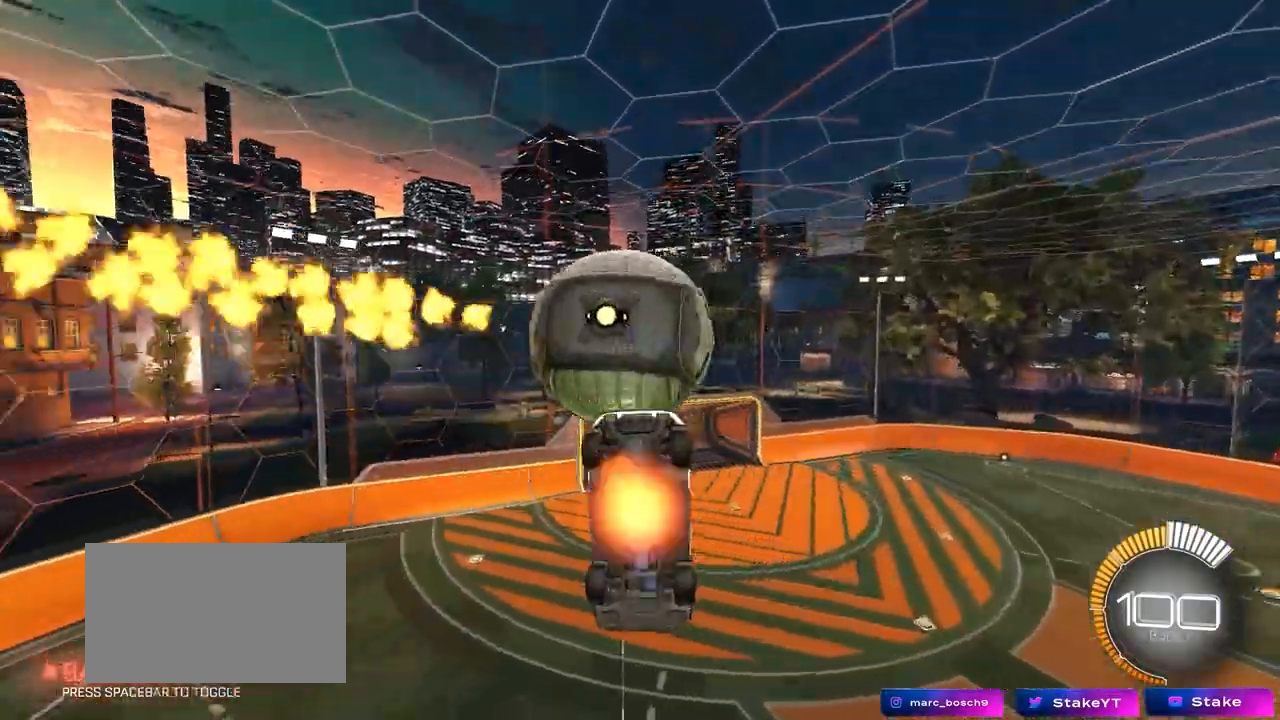
{"keys": ["a", "shift", "w"], "mouse": ["left"], "mouse_move": "still", "events": [[233, "s", "up"], [283, "mouse_right", "up"], [317, "w", "down"], [333, "a", "down"]]}
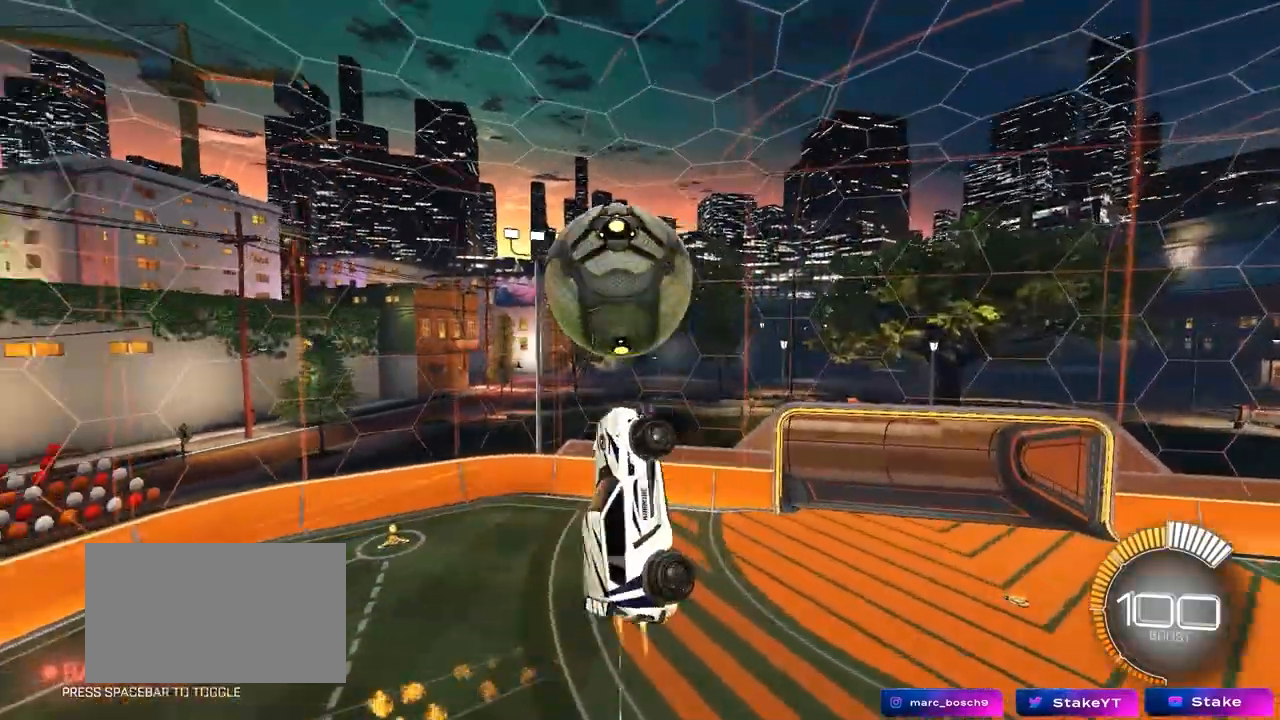
{"keys": ["a", "shift", "w"], "mouse": ["left"], "mouse_move": "still", "events": [[433, "mouse_left", "up"], [500, "mouse_left", "down"]]}
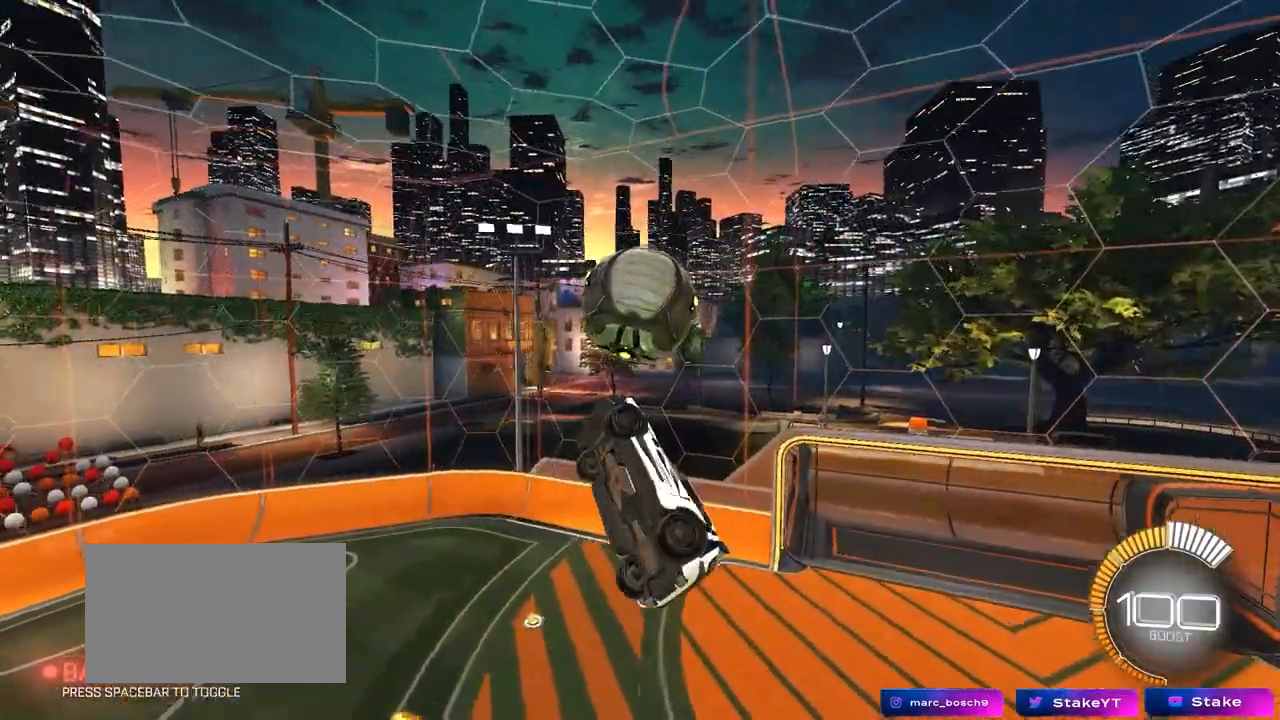
{"keys": ["a", "shift", "w"], "mouse": ["left"], "mouse_move": "still", "events": [[133, "shift", "up"], [267, "mouse_left", "up"], [450, "shift", "down"], [500, "mouse_left", "down"]]}
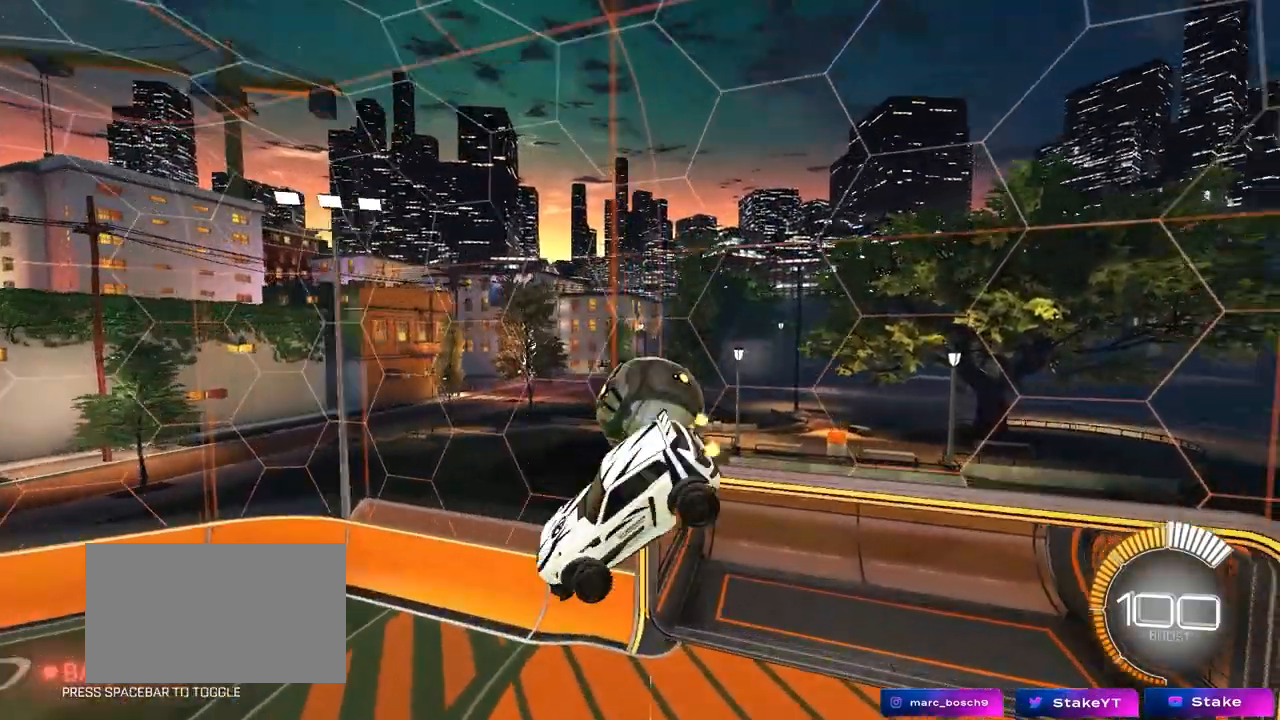
{"keys": [], "mouse": ["left"], "mouse_move": "still", "events": [[50, "w", "up"], [100, "a", "up"], [150, "d", "down"], [150, "mouse_left", "up"], [150, "shift", "up"], [233, "d", "up"], [467, "mouse_left", "down"]]}